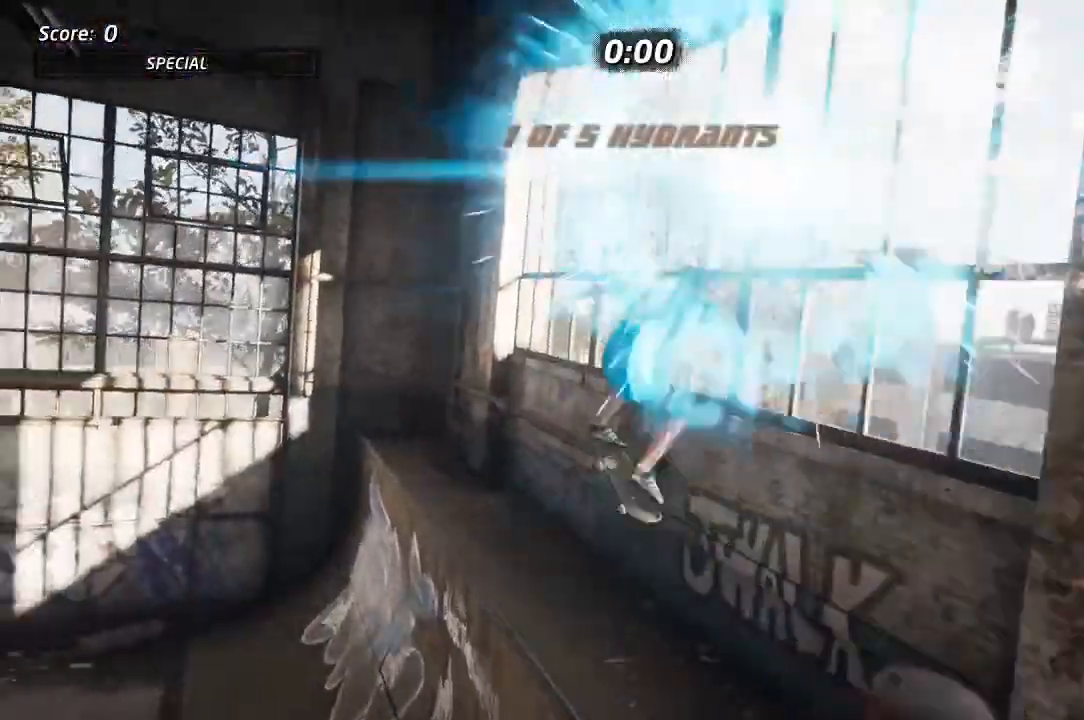
Gameplay with a controller (PlayStation layout); each line is a JSON object with the inputs held at the frame after it. "events" lists button and stick changes between this image and that frame as [ms after this image, input, new state], when the widget could be followed in between.
{"buttons": ["TRIANGLE"], "left_stick": "center", "right_stick": "center", "events": [[50, "TRIANGLE", "down"]]}
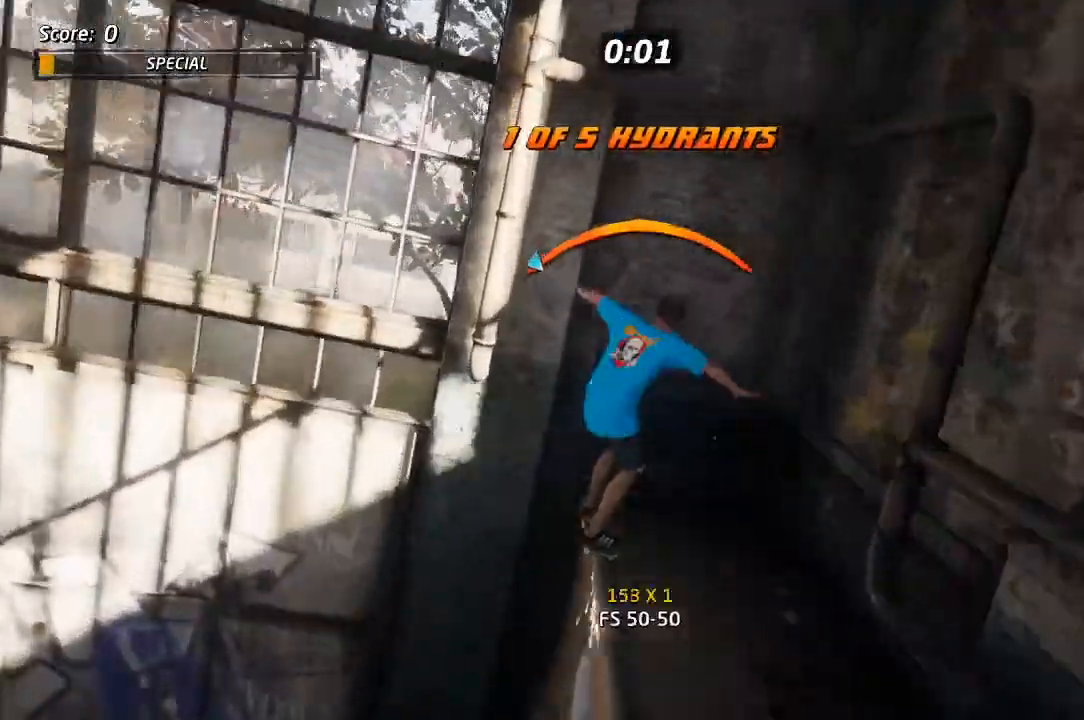
{"buttons": ["TRIANGLE"], "left_stick": "center", "right_stick": "center", "events": []}
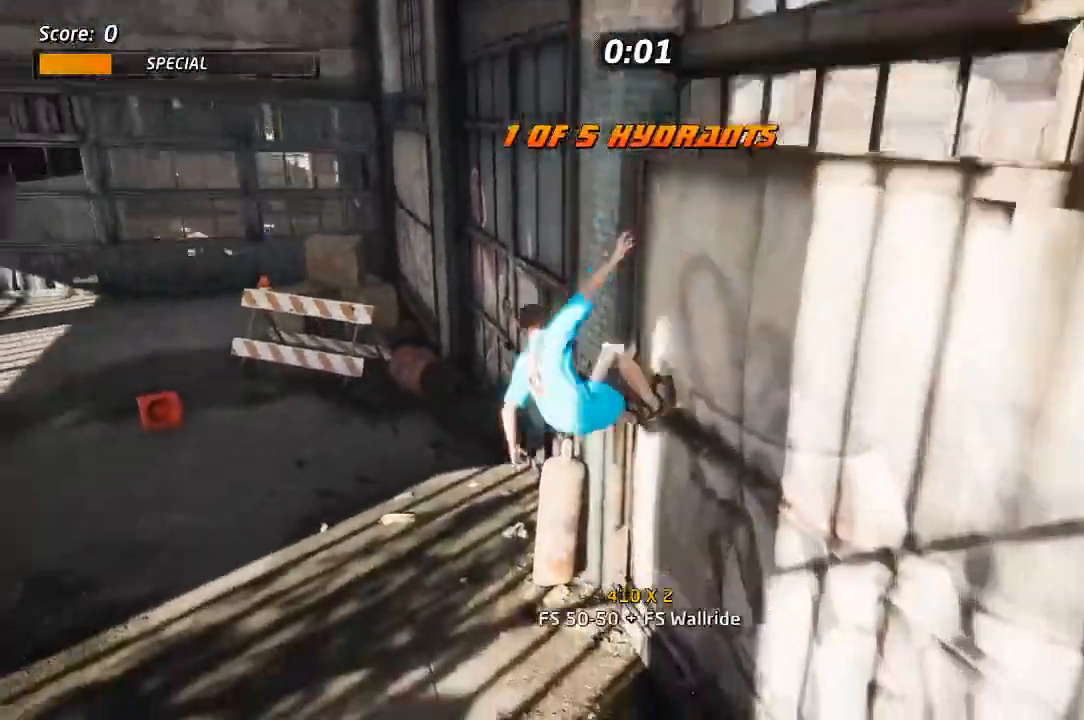
{"buttons": ["CROSS"], "left_stick": "center", "right_stick": "center", "events": [[50, "TRIANGLE", "up"], [83, "CROSS", "down"], [217, "DPAD_UP", "down"], [333, "DPAD_UP", "up"]]}
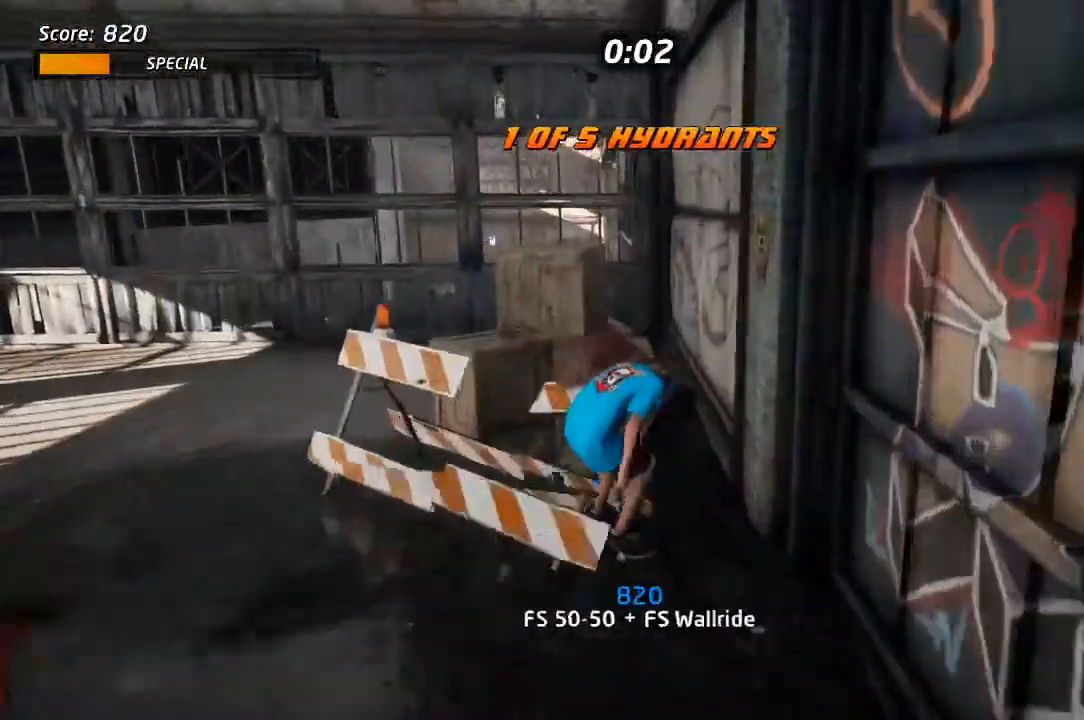
{"buttons": ["SQUARE", "L1"], "left_stick": "center", "right_stick": "center", "events": [[267, "CROSS", "up"], [267, "DPAD_DOWN", "down"], [267, "DPAD_LEFT", "down"], [283, "SQUARE", "down"], [317, "L1", "down"], [367, "SQUARE", "up"], [433, "DPAD_DOWN", "up"], [433, "SQUARE", "down"], [450, "DPAD_LEFT", "up"]]}